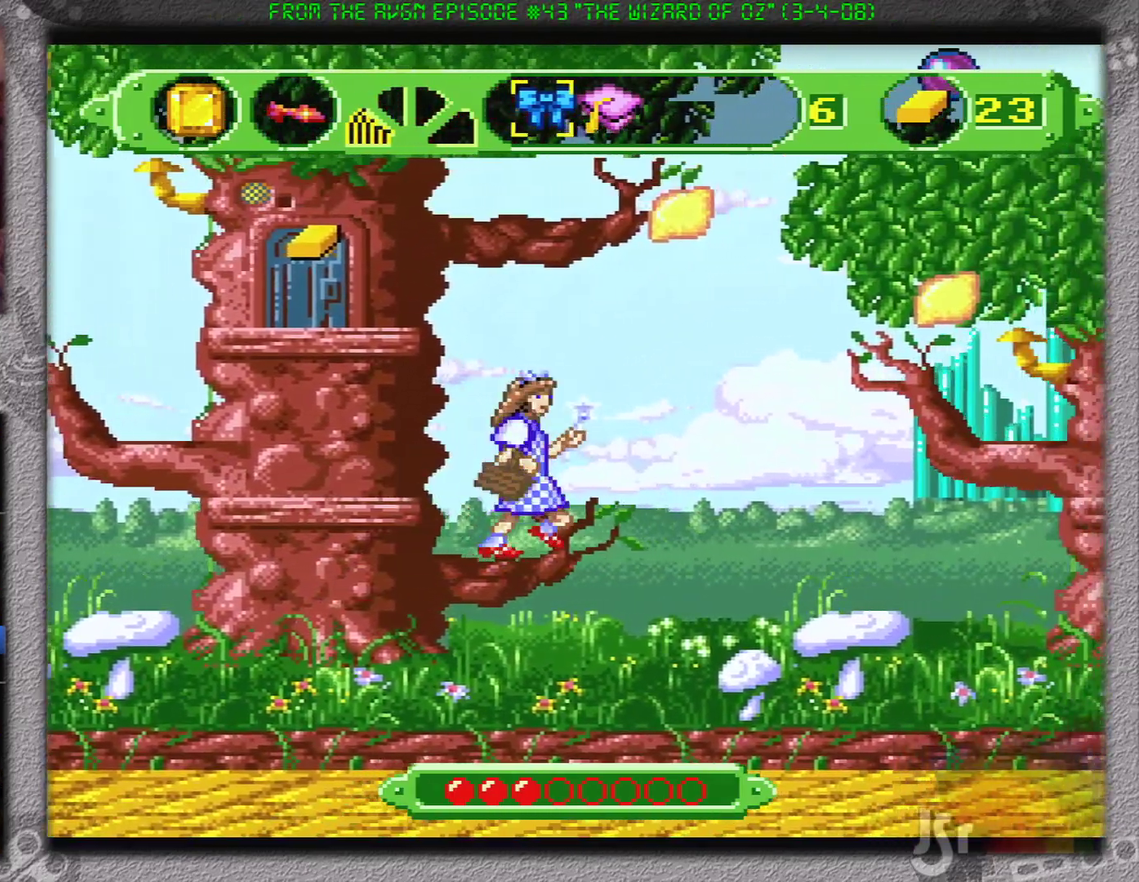
Gameplay with a controller (Nintendo layout); each line is a JSON object with the inputs held at the frame after it. "events" lists button and stick changes between this image and that frame as [ms after this image, input, new state], when the widget could be followed in between. Not read: L3 R3.
{"buttons": ["DPAD_RIGHT"], "events": []}
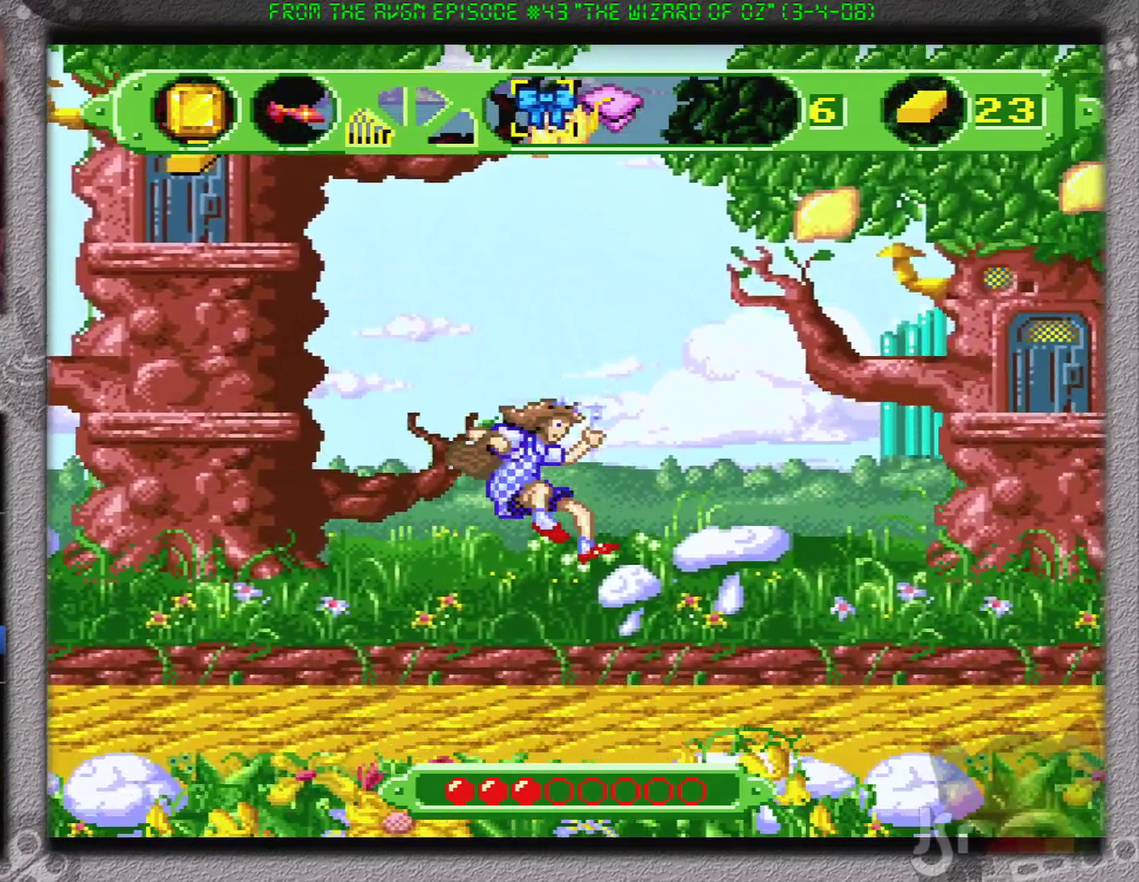
{"buttons": ["DPAD_RIGHT"], "events": [[300, "B", "down"], [367, "B", "up"]]}
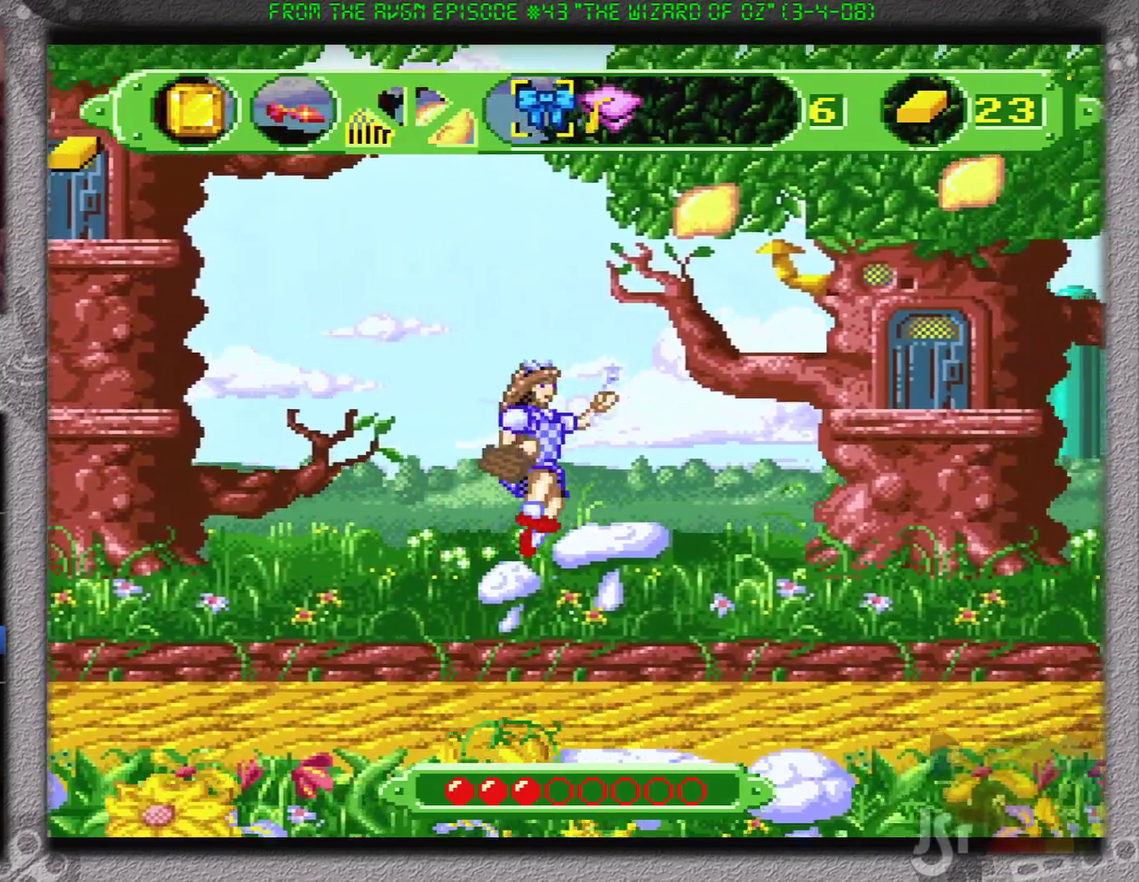
{"buttons": [], "events": [[117, "DPAD_RIGHT", "up"], [284, "DPAD_LEFT", "down"], [351, "DPAD_LEFT", "up"]]}
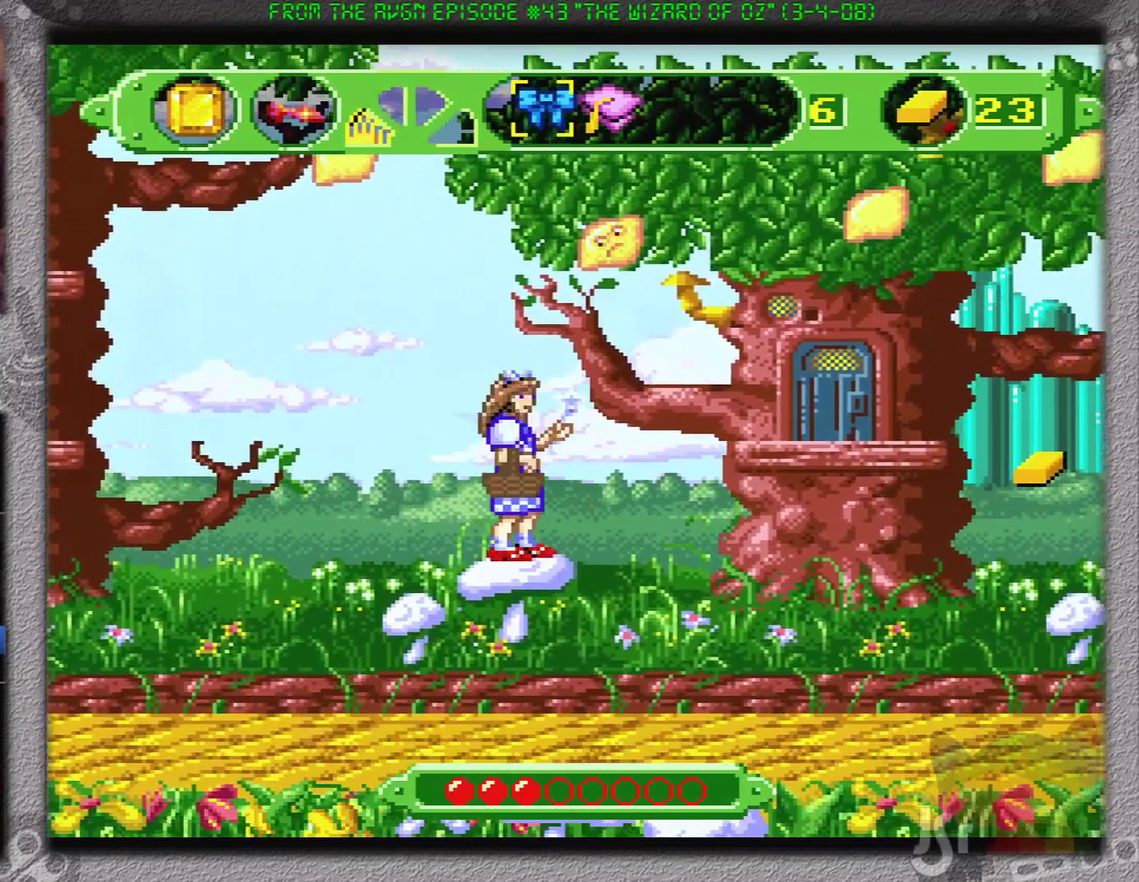
{"buttons": [], "events": [[83, "B", "down"], [217, "DPAD_RIGHT", "down"], [450, "B", "up"], [500, "DPAD_RIGHT", "up"]]}
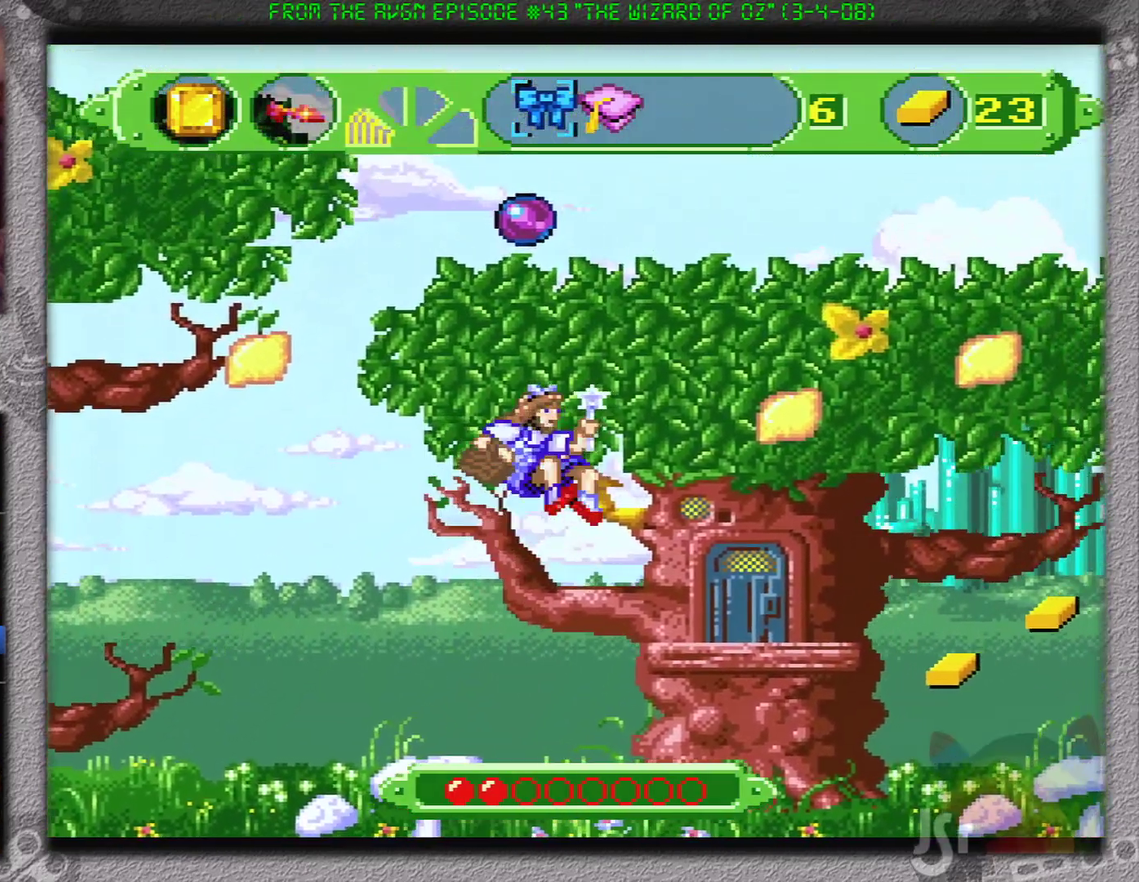
{"buttons": ["B"], "events": [[351, "B", "down"]]}
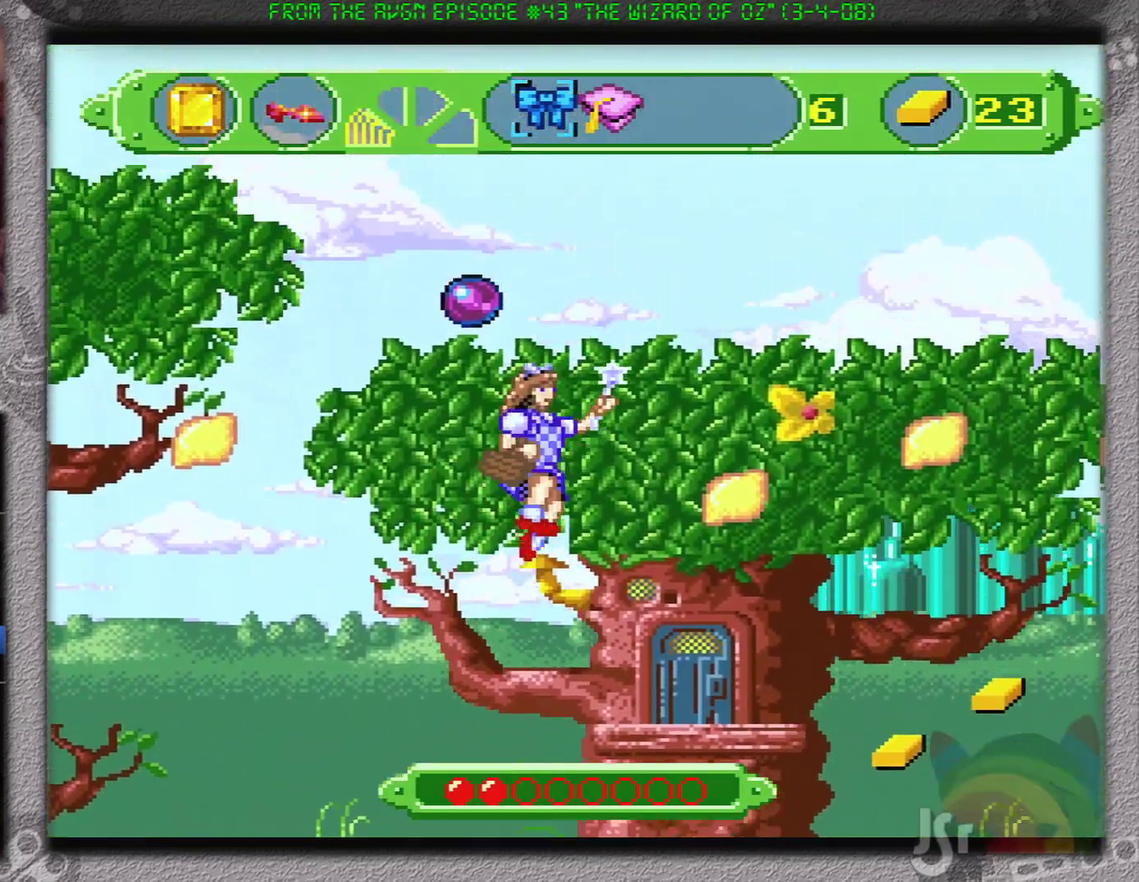
{"buttons": ["DPAD_RIGHT"], "events": [[83, "DPAD_LEFT", "down"], [150, "DPAD_LEFT", "up"], [250, "DPAD_RIGHT", "down"], [417, "B", "up"]]}
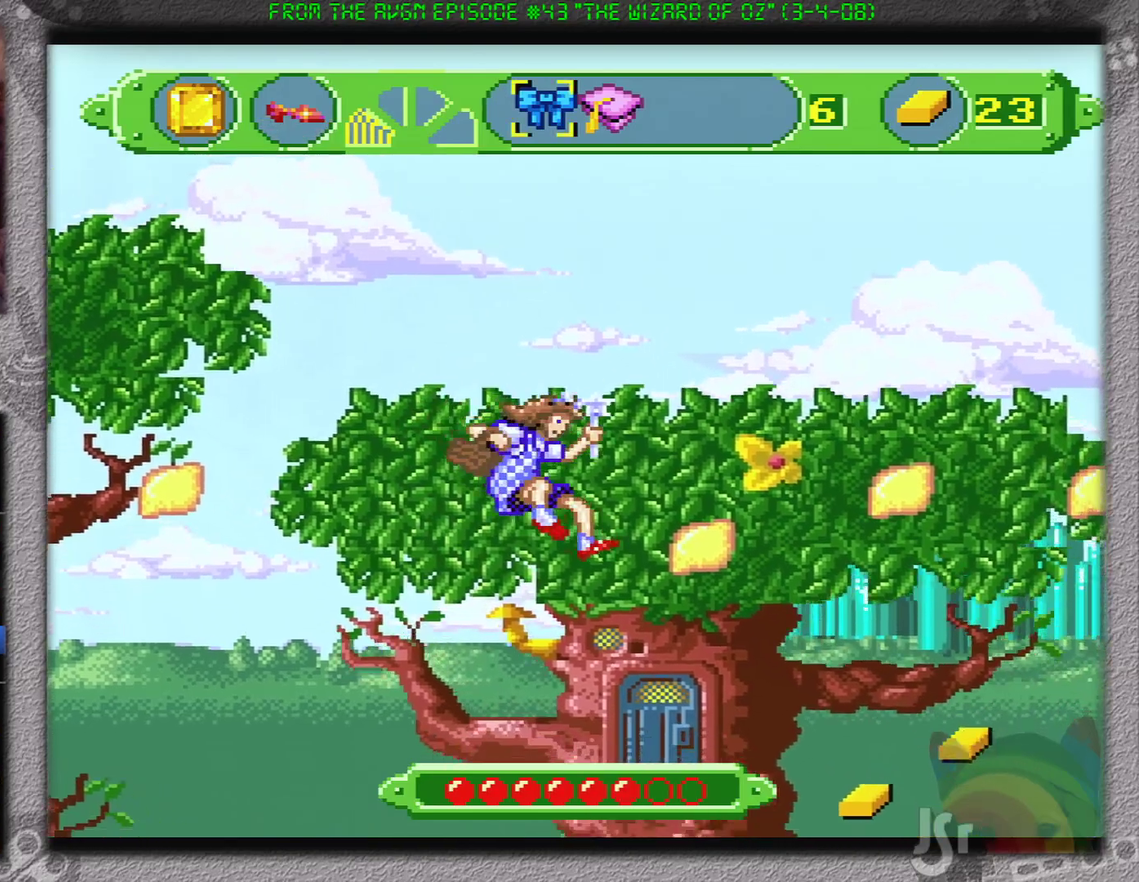
{"buttons": ["B", "DPAD_RIGHT"], "events": [[167, "DPAD_RIGHT", "up"], [384, "B", "down"], [384, "DPAD_RIGHT", "down"]]}
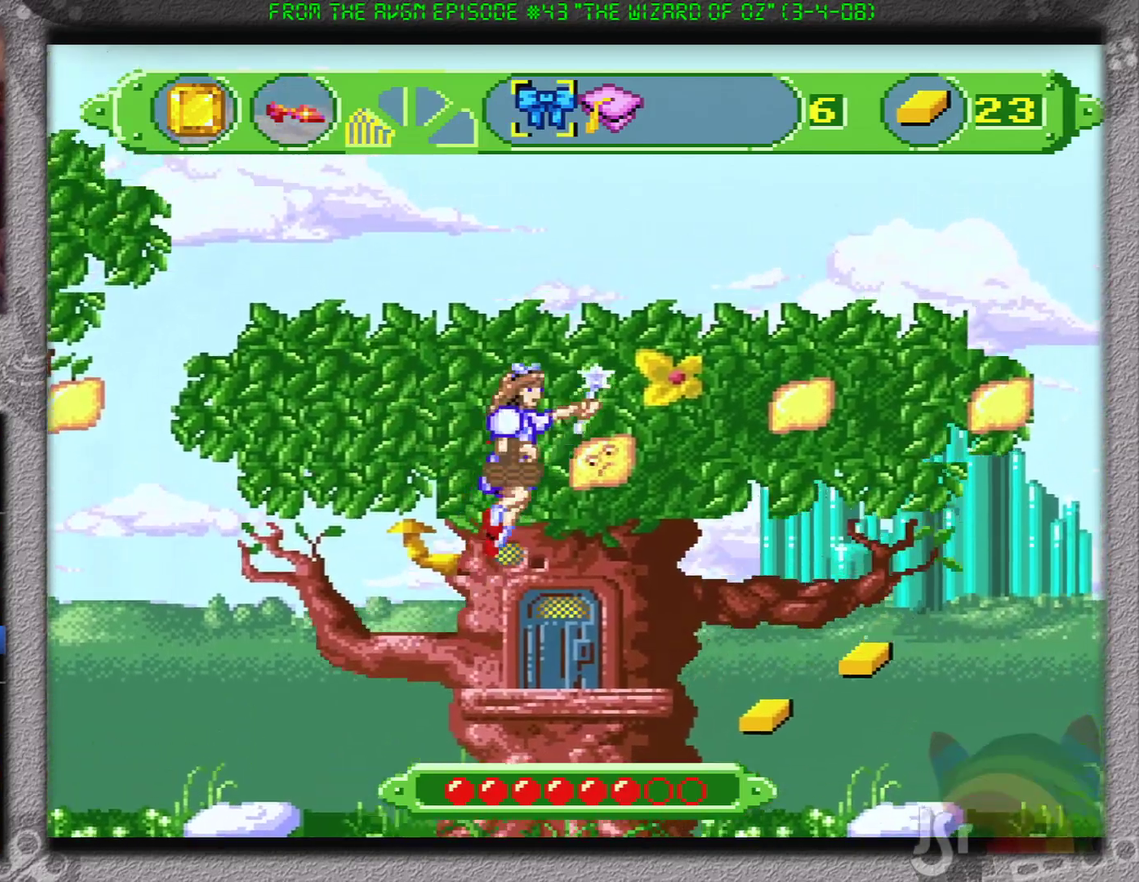
{"buttons": [], "events": [[33, "B", "up"], [200, "DPAD_RIGHT", "up"]]}
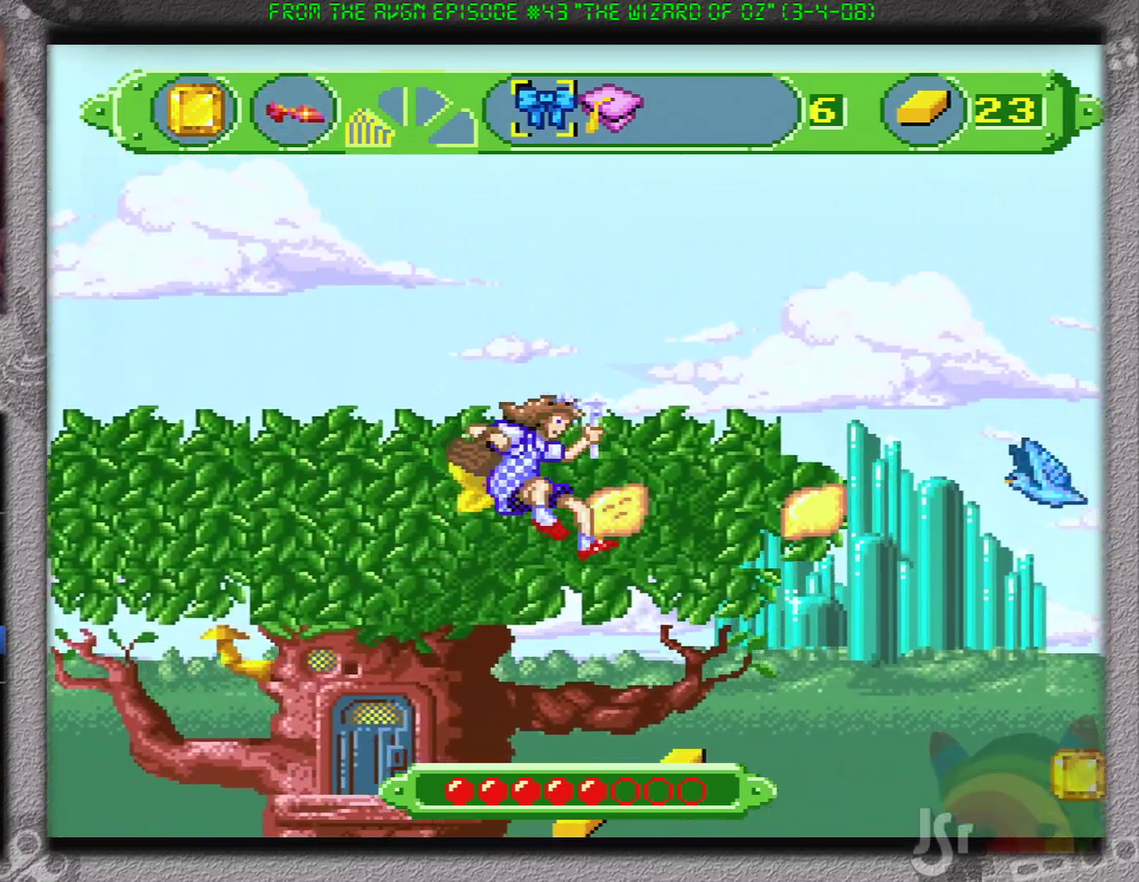
{"buttons": [], "events": [[301, "DPAD_LEFT", "down"], [418, "DPAD_LEFT", "up"]]}
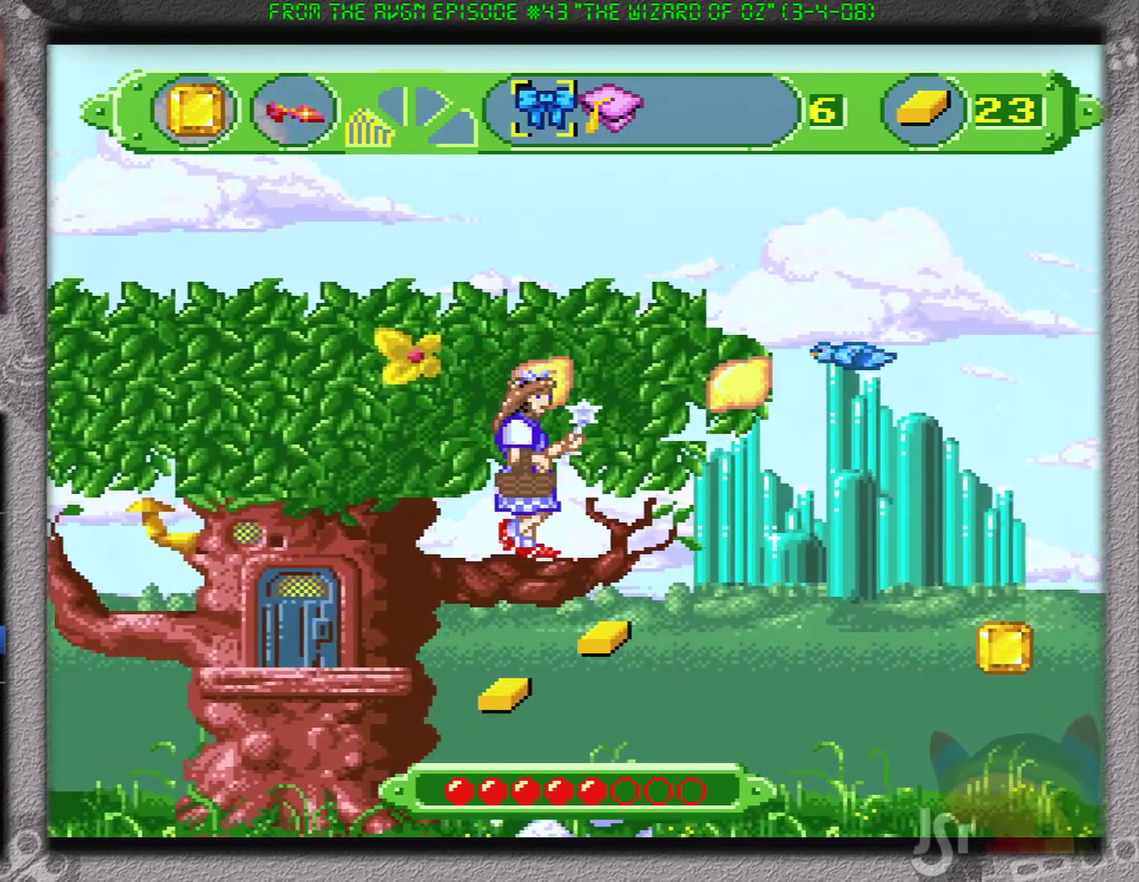
{"buttons": ["DPAD_RIGHT"], "events": [[17, "DPAD_RIGHT", "down"]]}
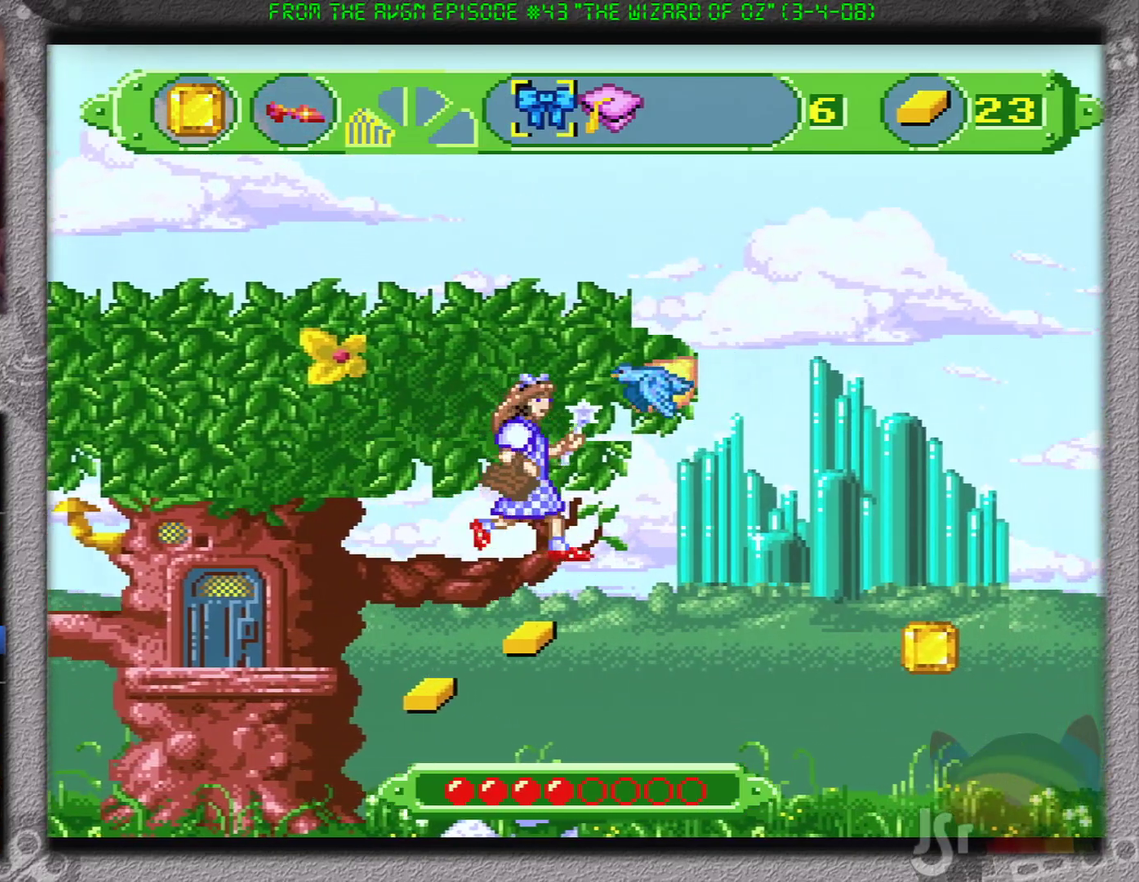
{"buttons": ["DPAD_RIGHT"], "events": [[167, "DPAD_RIGHT", "up"], [201, "DPAD_LEFT", "down"], [468, "DPAD_LEFT", "up"], [468, "DPAD_RIGHT", "down"]]}
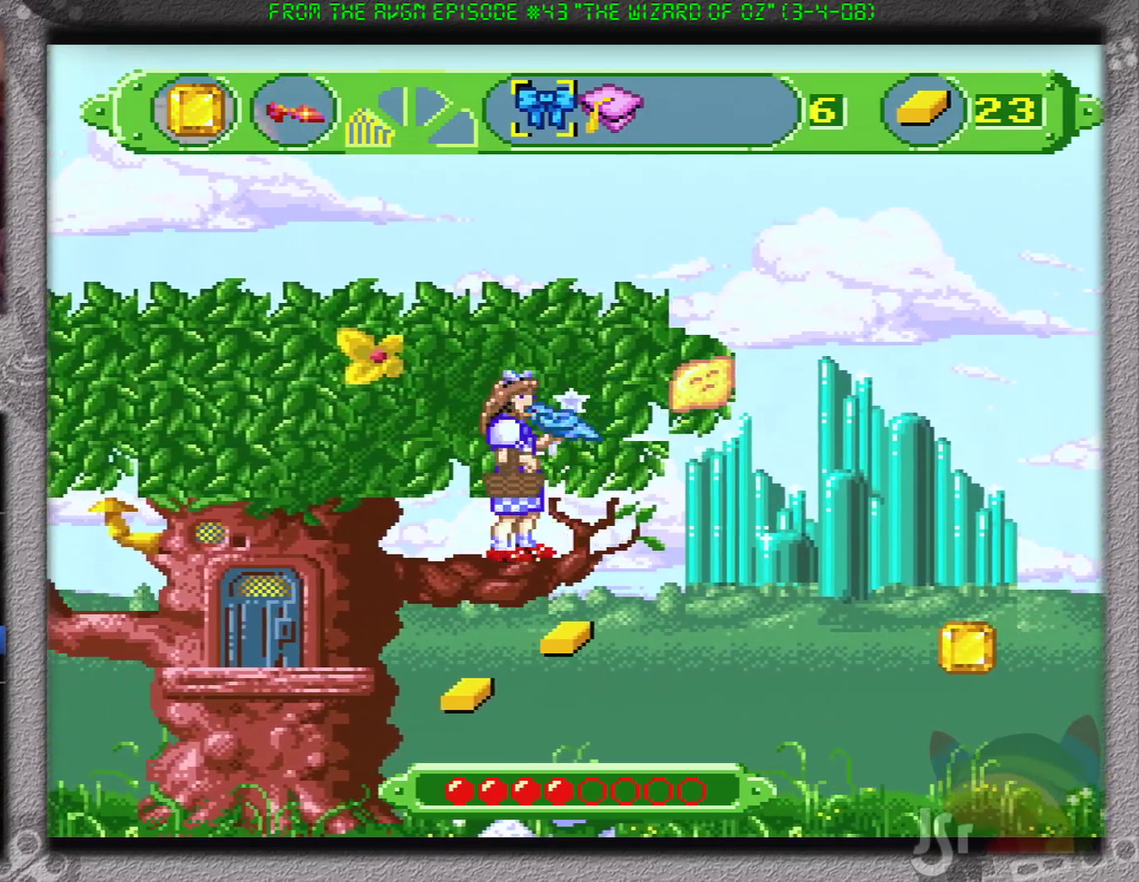
{"buttons": ["DPAD_RIGHT"], "events": []}
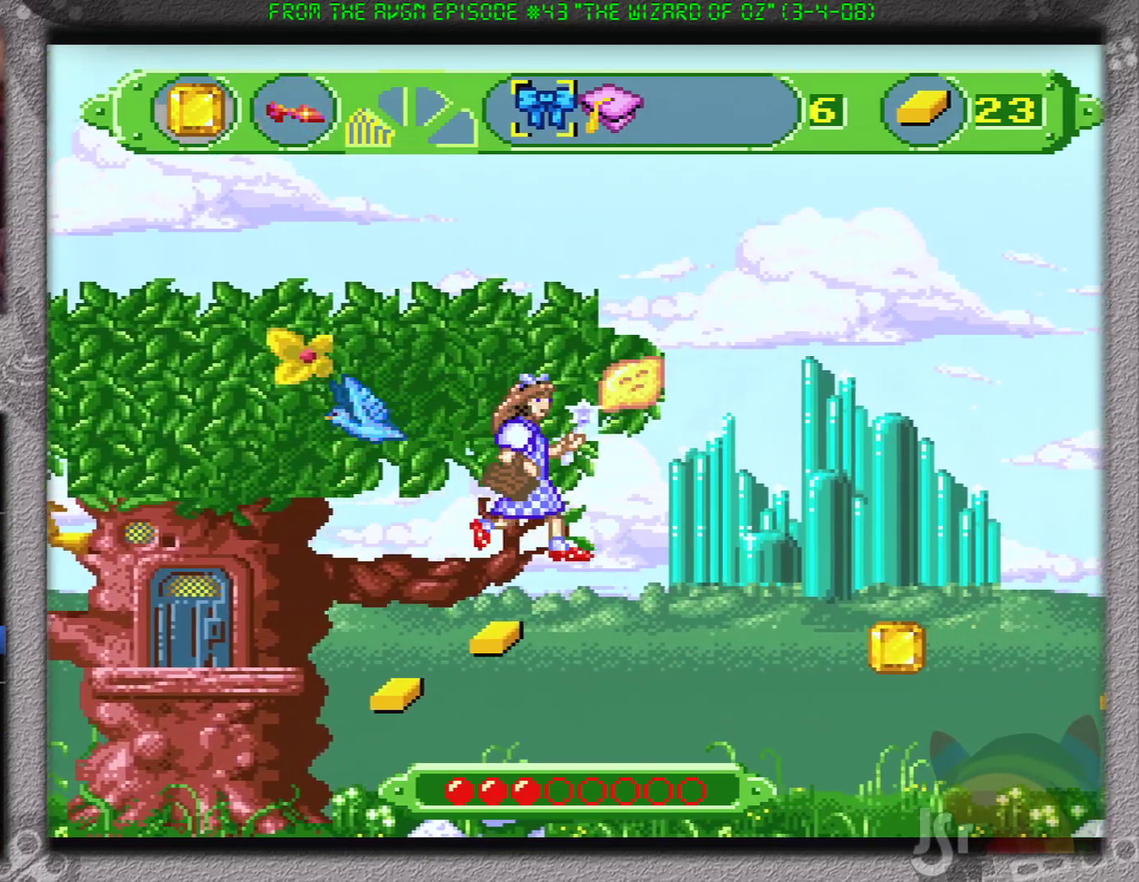
{"buttons": ["DPAD_LEFT"], "events": [[217, "DPAD_LEFT", "down"], [217, "DPAD_RIGHT", "up"]]}
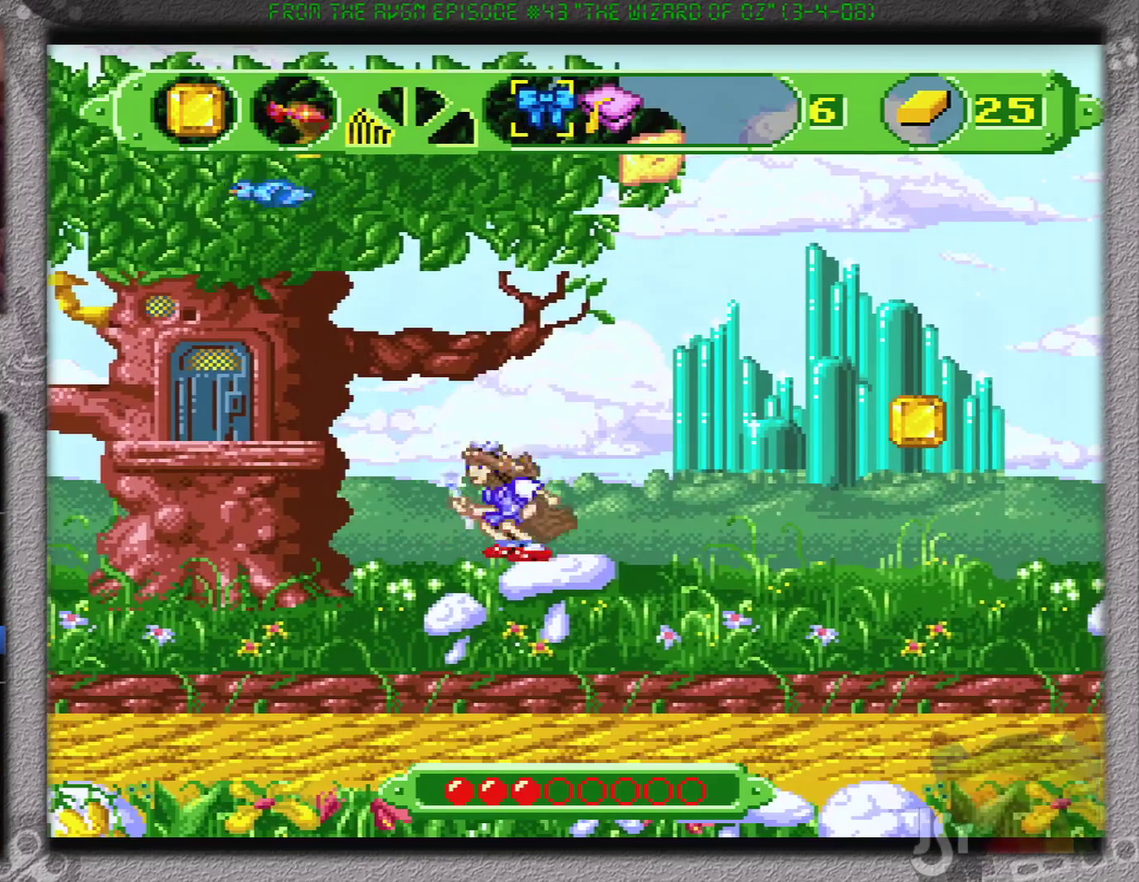
{"buttons": ["DPAD_RIGHT"], "events": [[284, "DPAD_LEFT", "up"], [284, "DPAD_RIGHT", "down"]]}
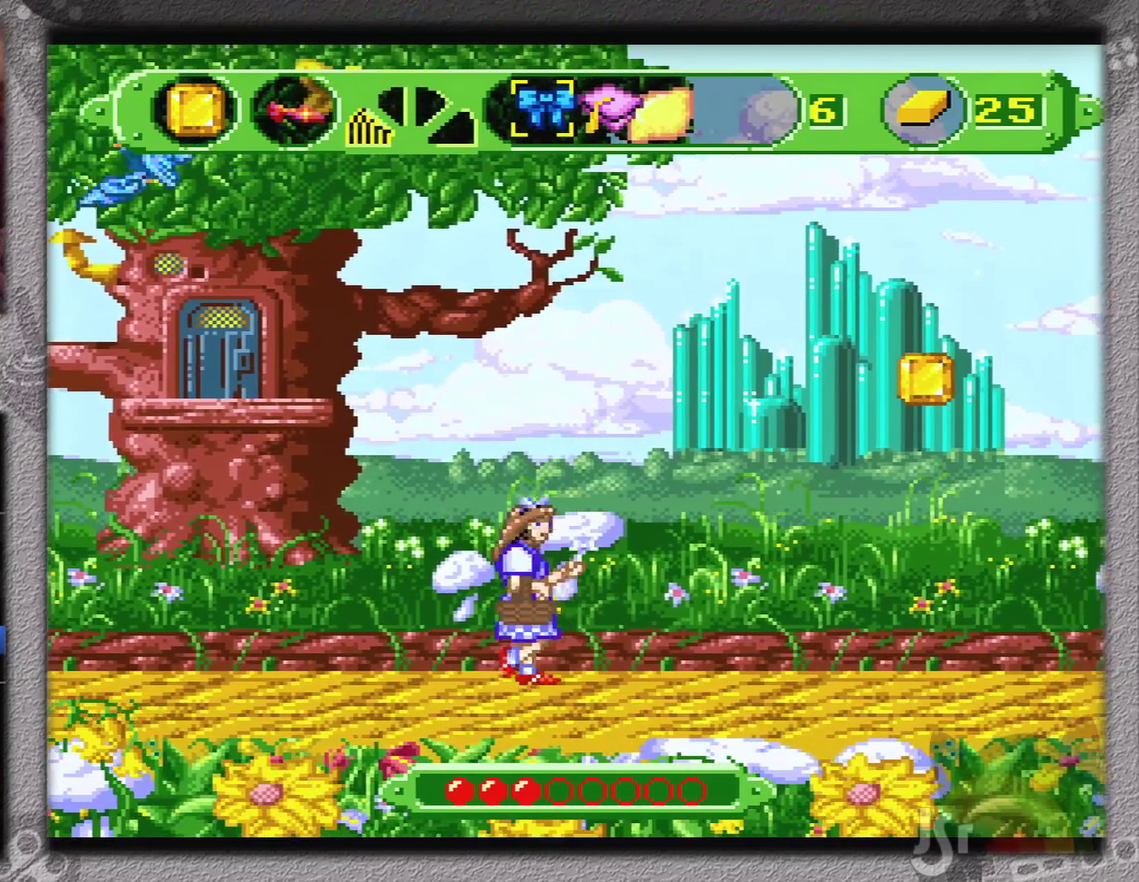
{"buttons": ["B", "DPAD_RIGHT"], "events": [[484, "B", "down"]]}
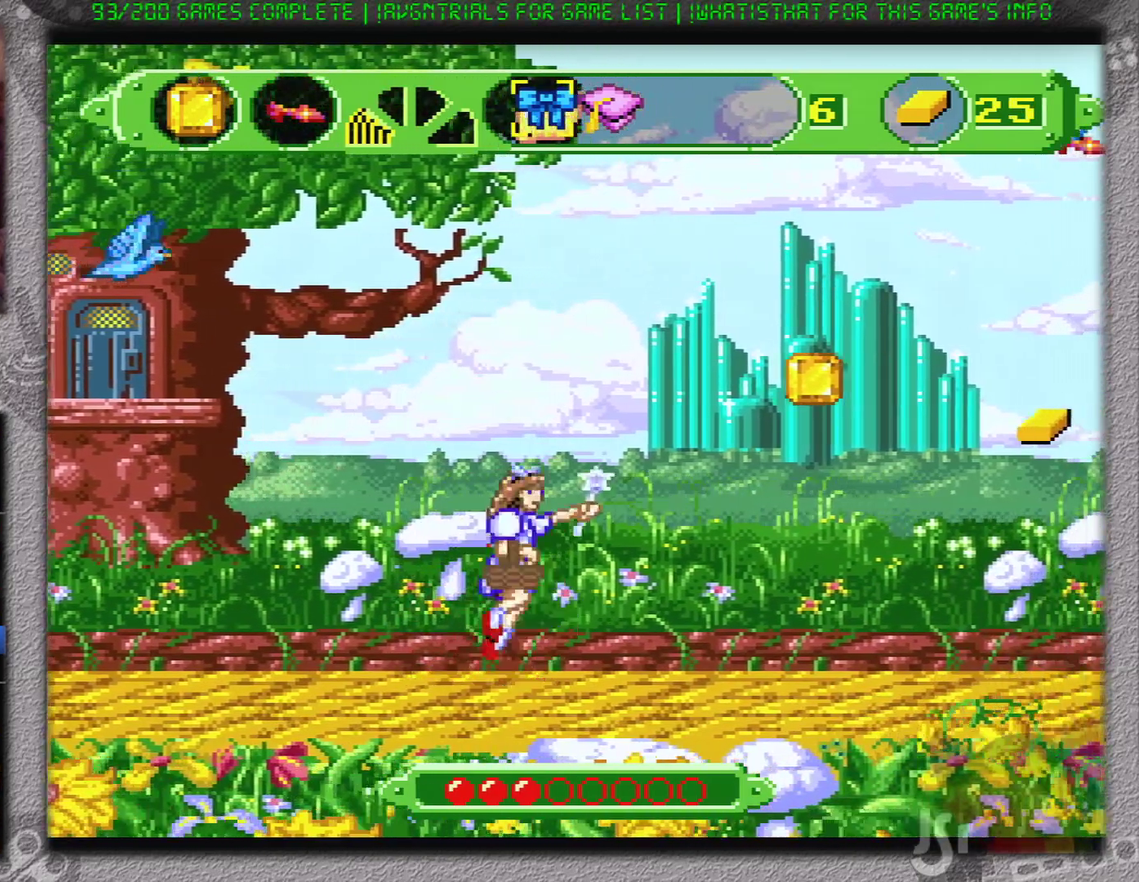
{"buttons": ["DPAD_RIGHT"], "events": [[300, "B", "up"]]}
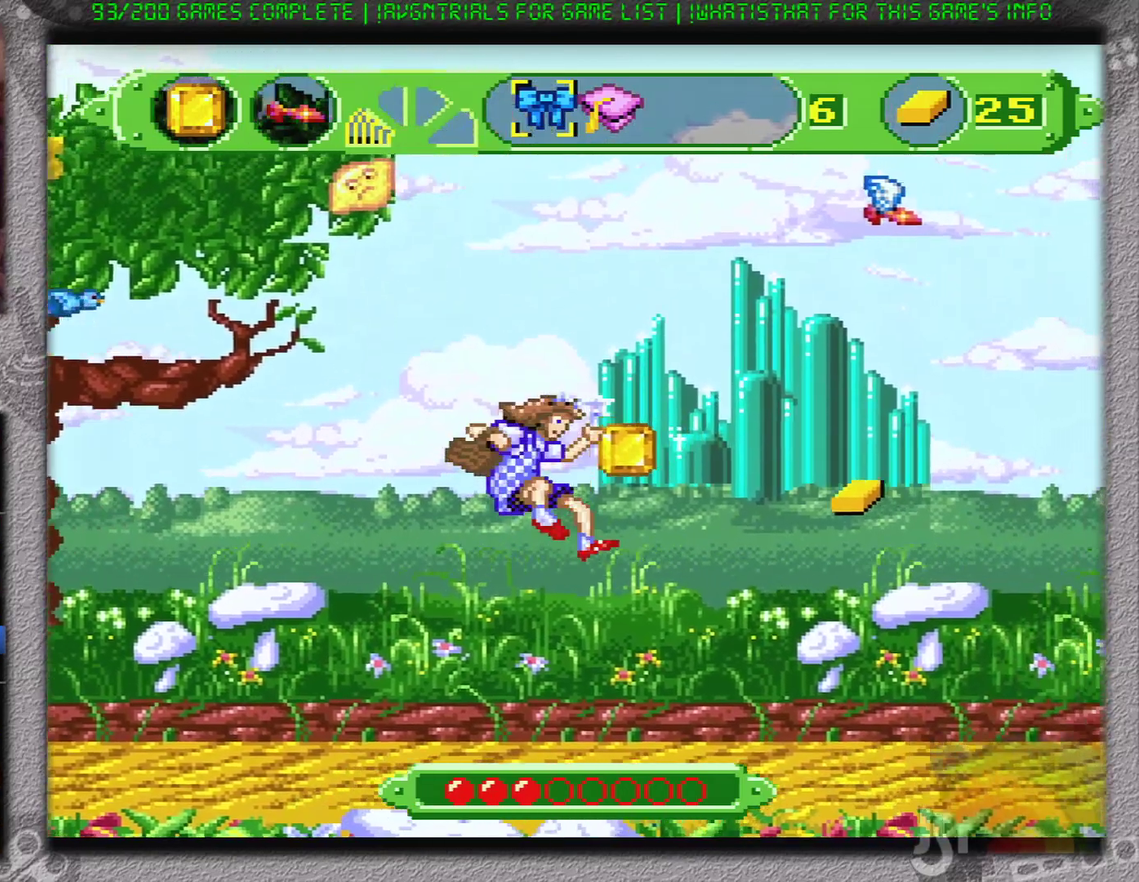
{"buttons": ["DPAD_RIGHT"], "events": []}
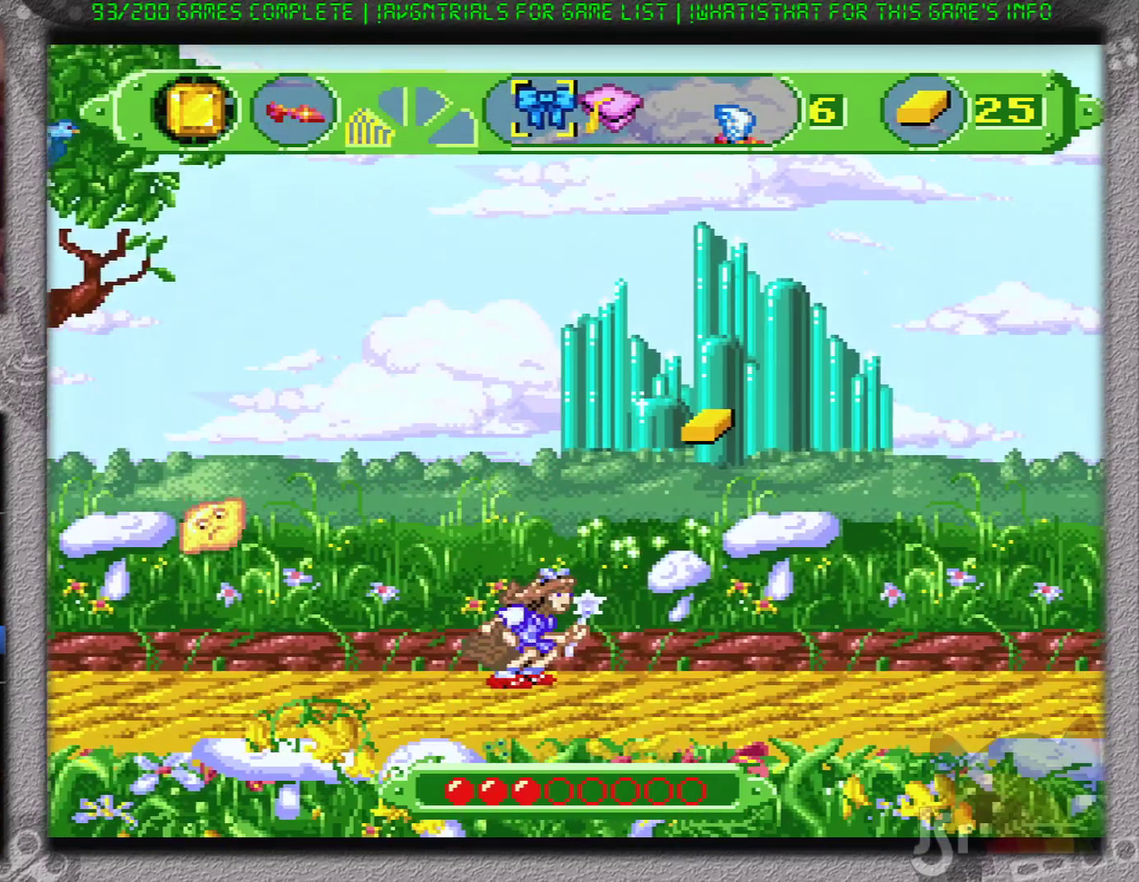
{"buttons": [], "events": [[17, "B", "down"], [233, "B", "up"], [384, "DPAD_RIGHT", "up"]]}
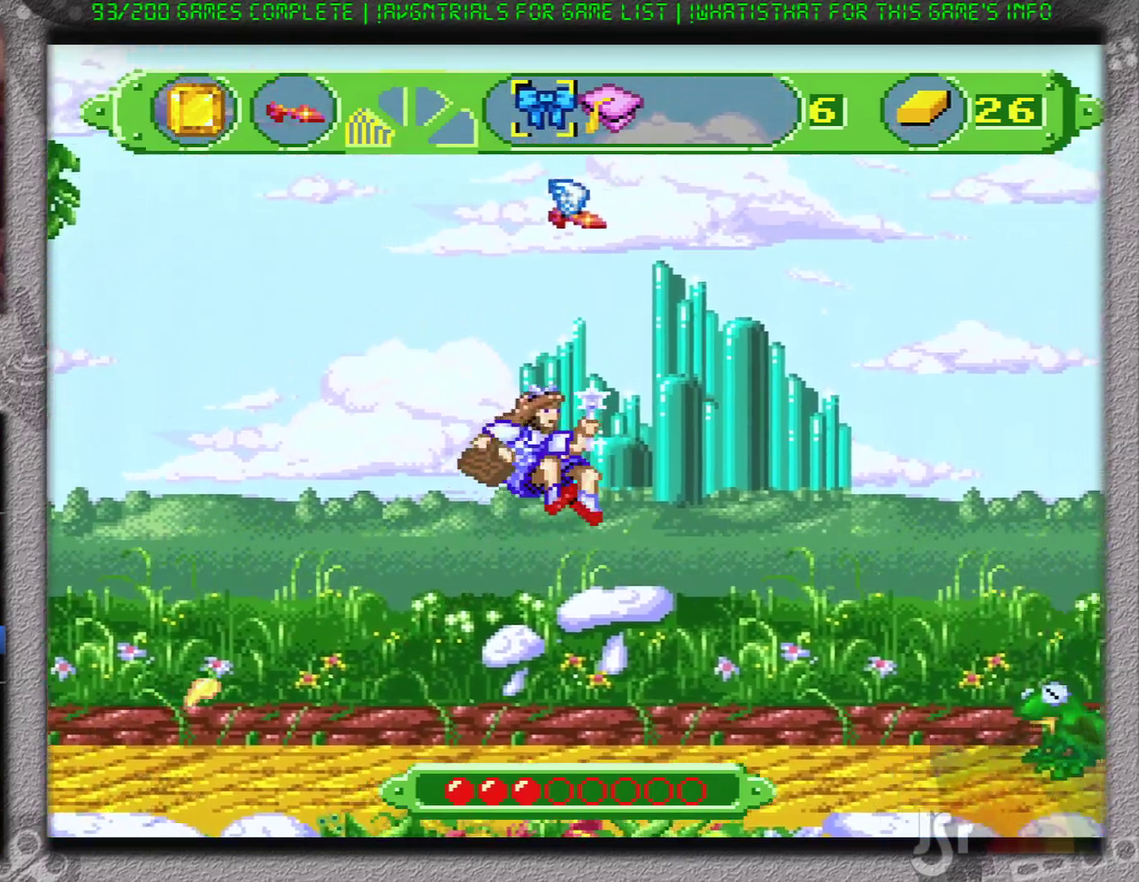
{"buttons": ["B"], "events": [[301, "B", "down"]]}
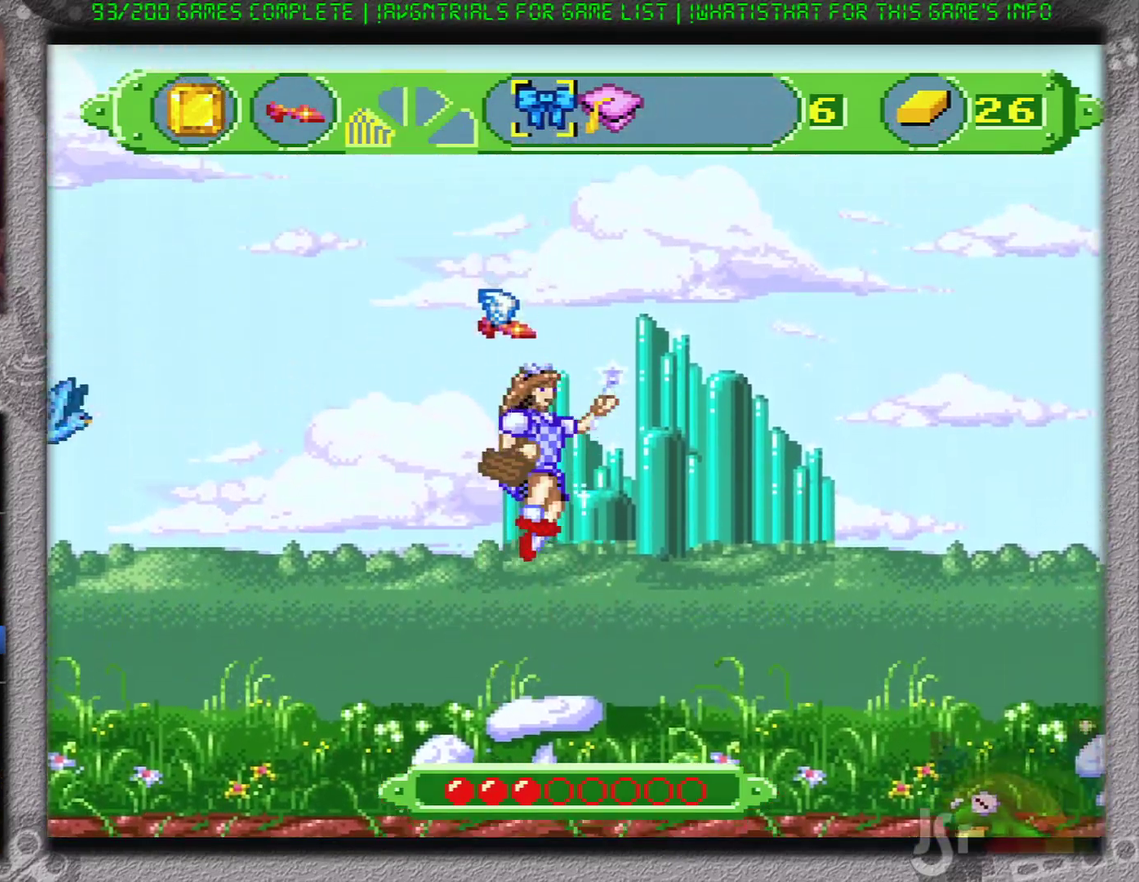
{"buttons": ["DPAD_RIGHT"], "events": [[233, "DPAD_RIGHT", "down"], [300, "B", "up"]]}
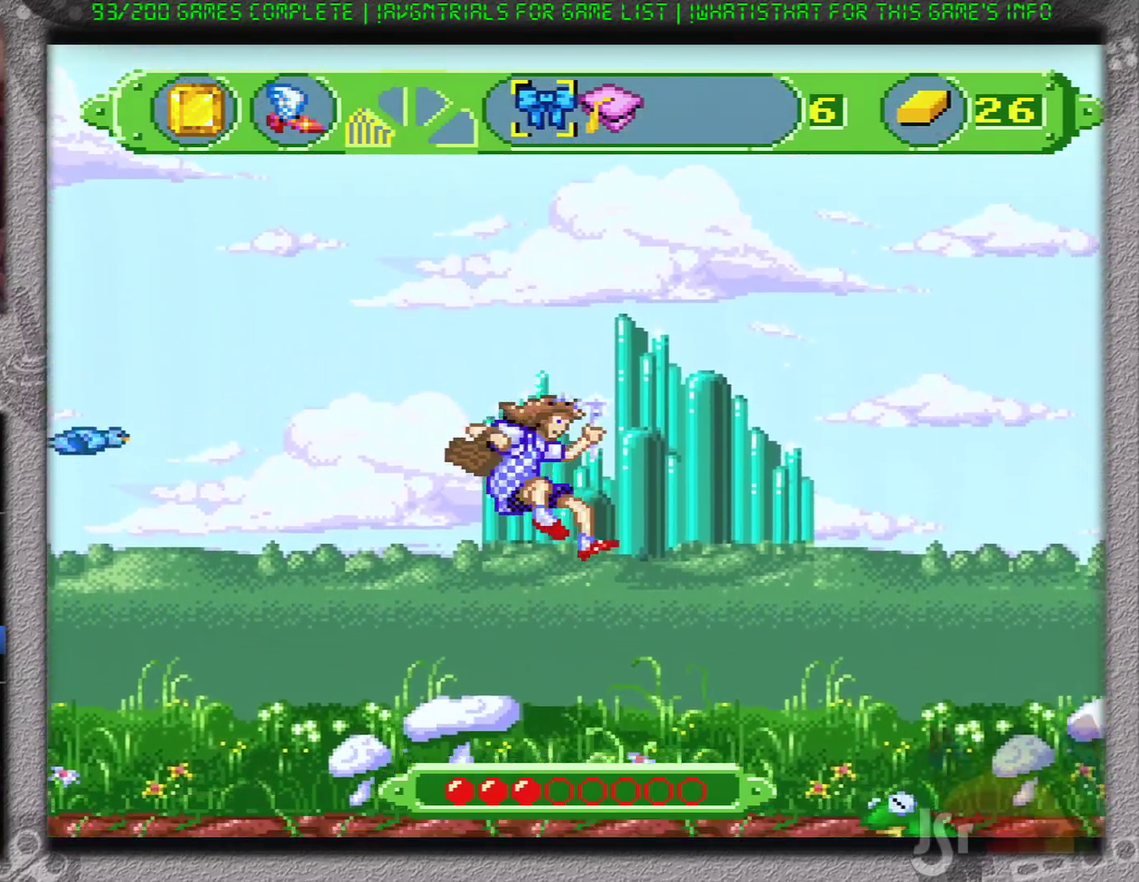
{"buttons": ["SELECT"], "events": [[134, "DPAD_RIGHT", "up"], [451, "SELECT", "down"]]}
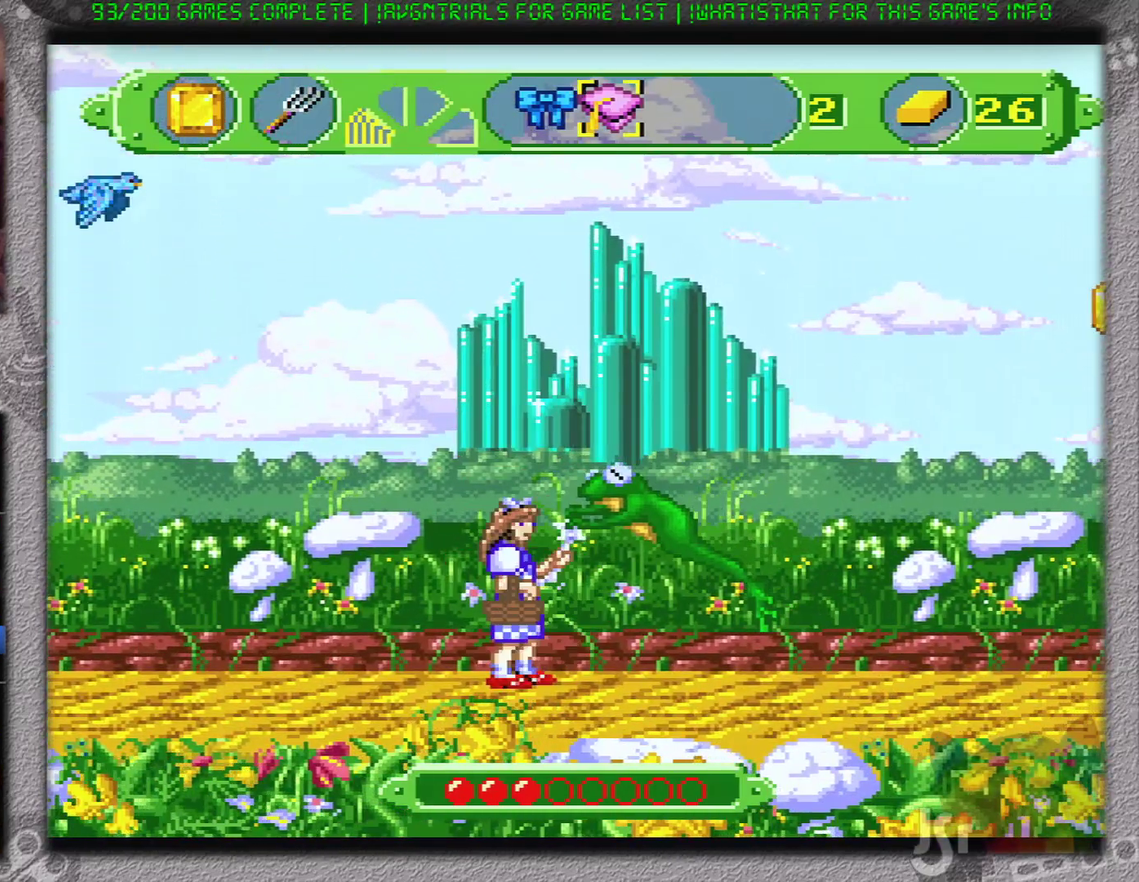
{"buttons": ["B", "DPAD_RIGHT"], "events": [[367, "DPAD_RIGHT", "down"], [367, "SELECT", "up"], [401, "B", "down"]]}
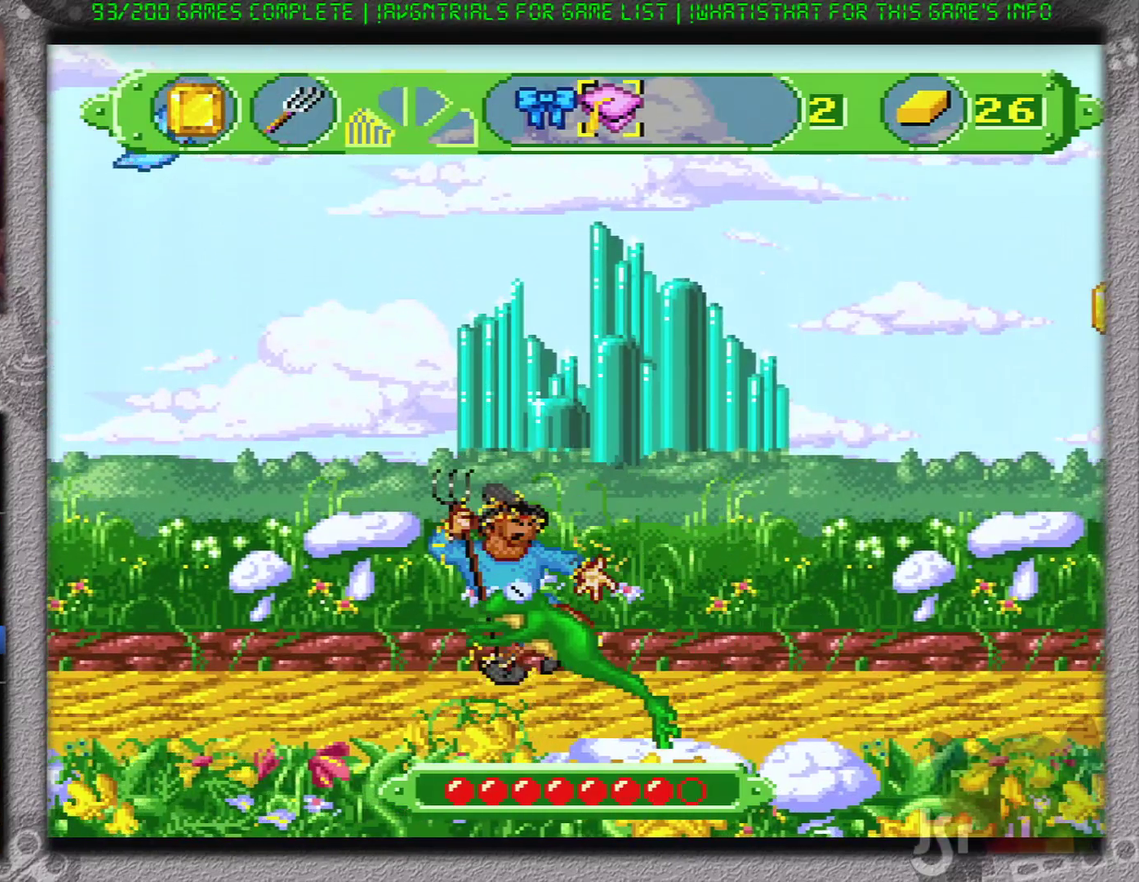
{"buttons": ["DPAD_RIGHT"], "events": [[133, "B", "up"]]}
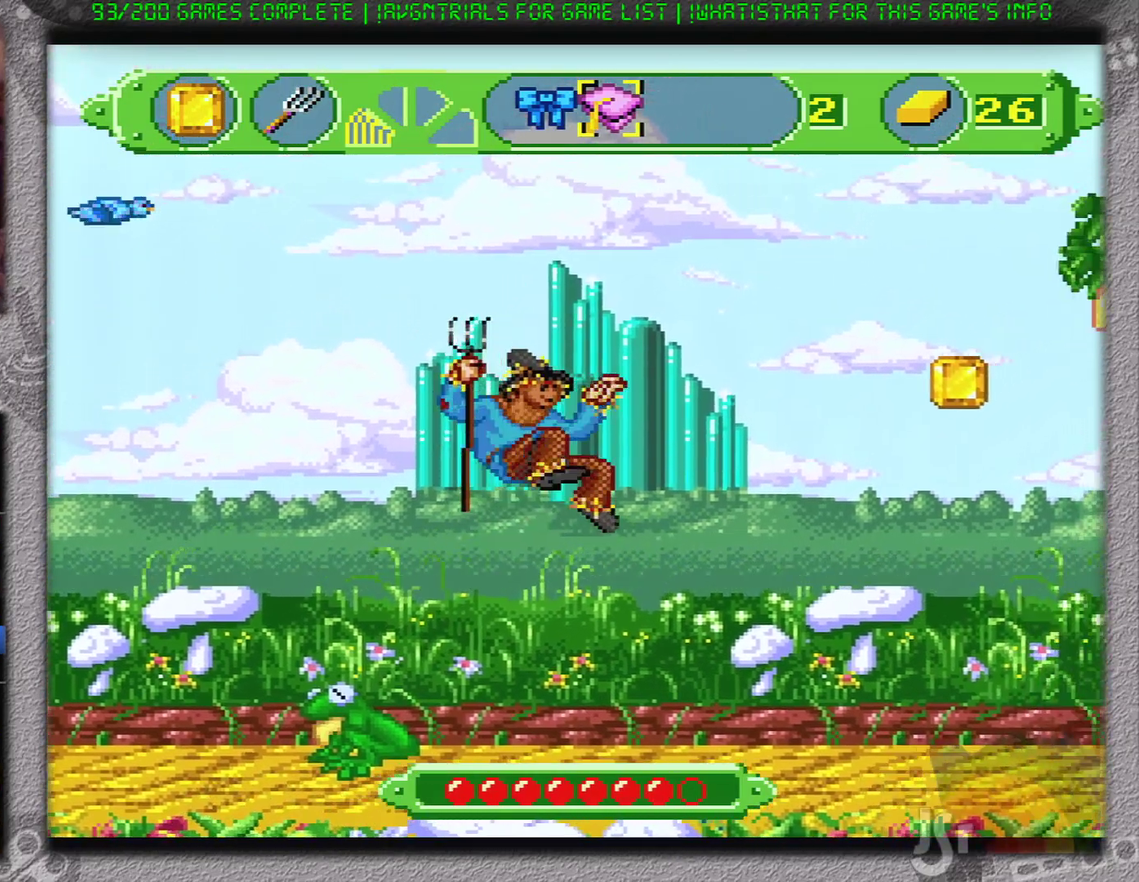
{"buttons": ["DPAD_RIGHT"], "events": []}
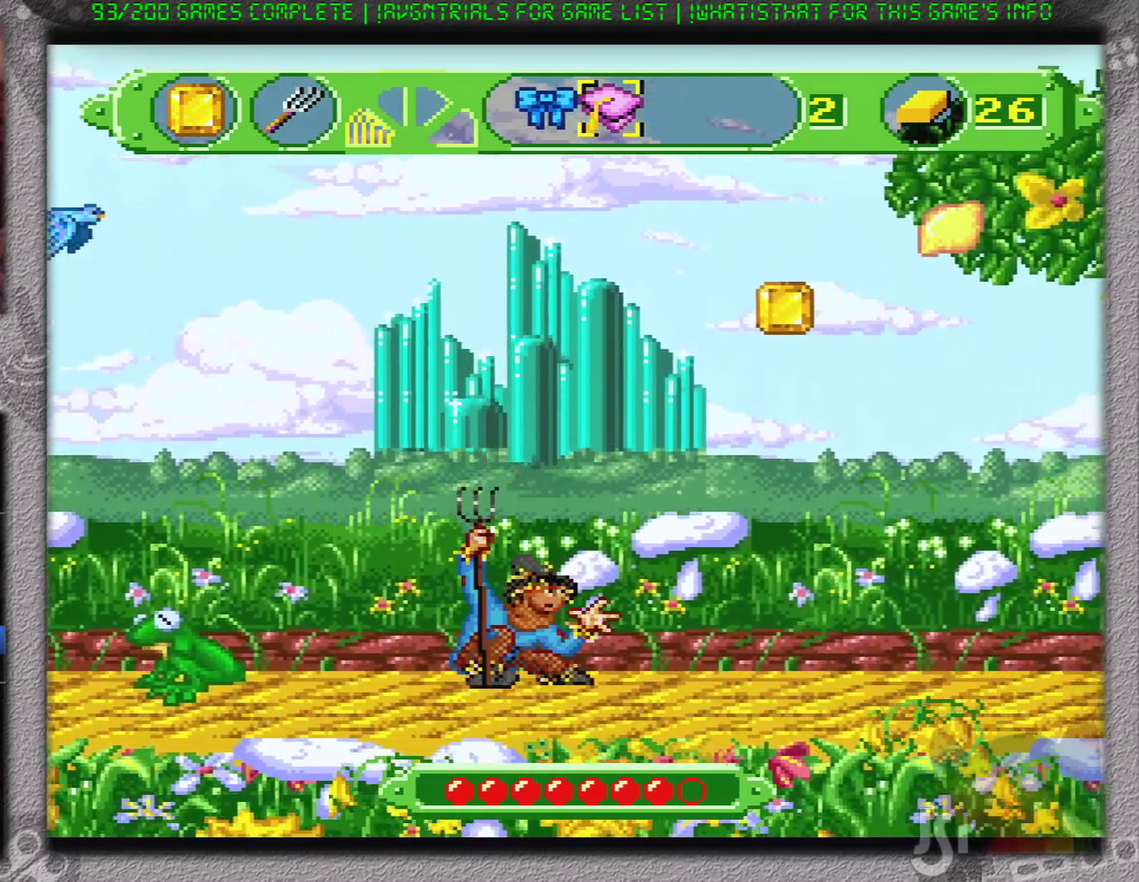
{"buttons": ["DPAD_RIGHT"], "events": [[150, "B", "down"], [400, "B", "up"]]}
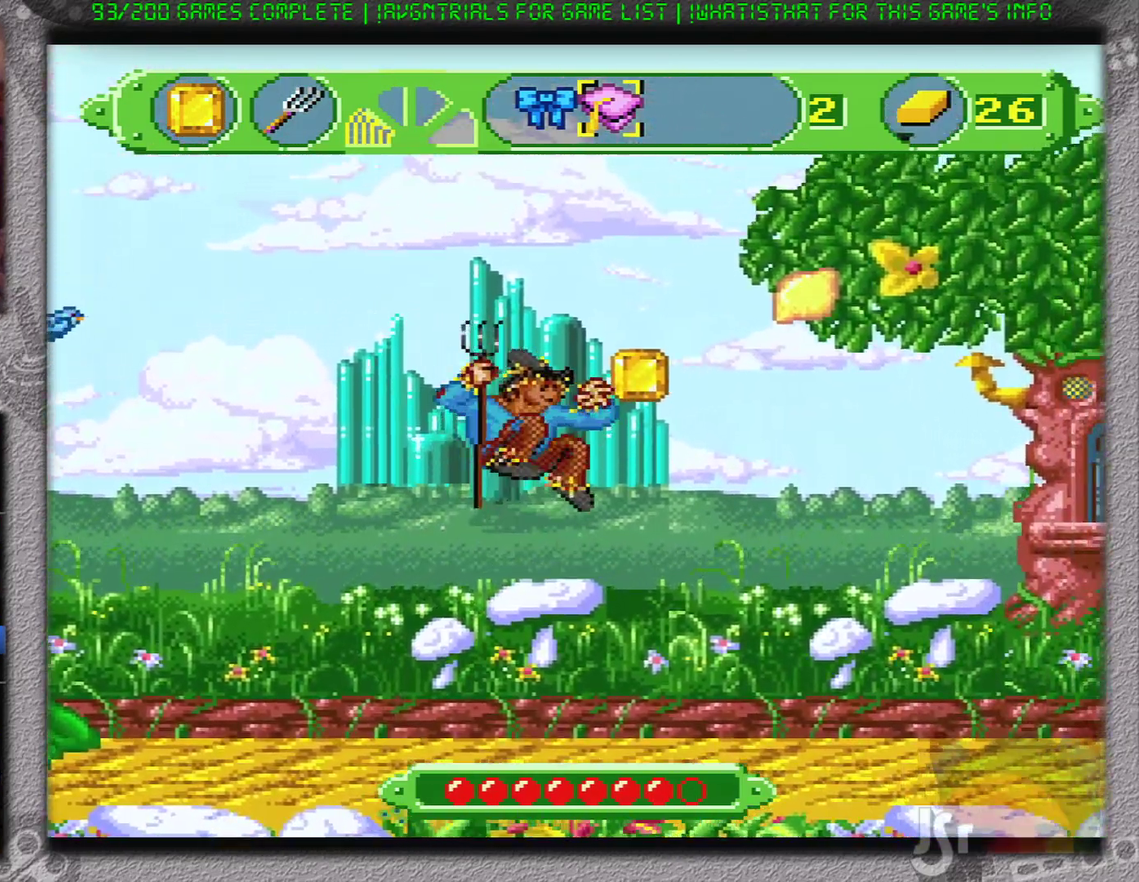
{"buttons": ["DPAD_RIGHT"], "events": []}
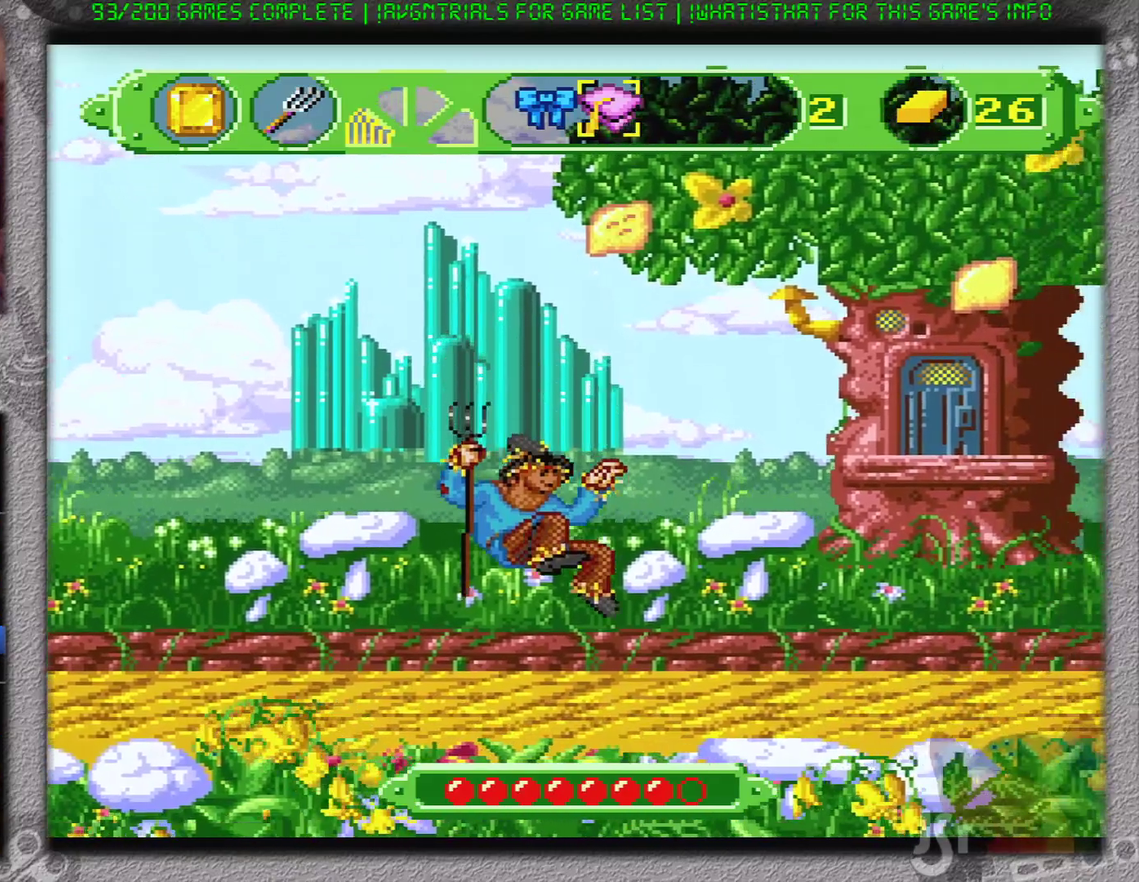
{"buttons": ["DPAD_RIGHT"], "events": []}
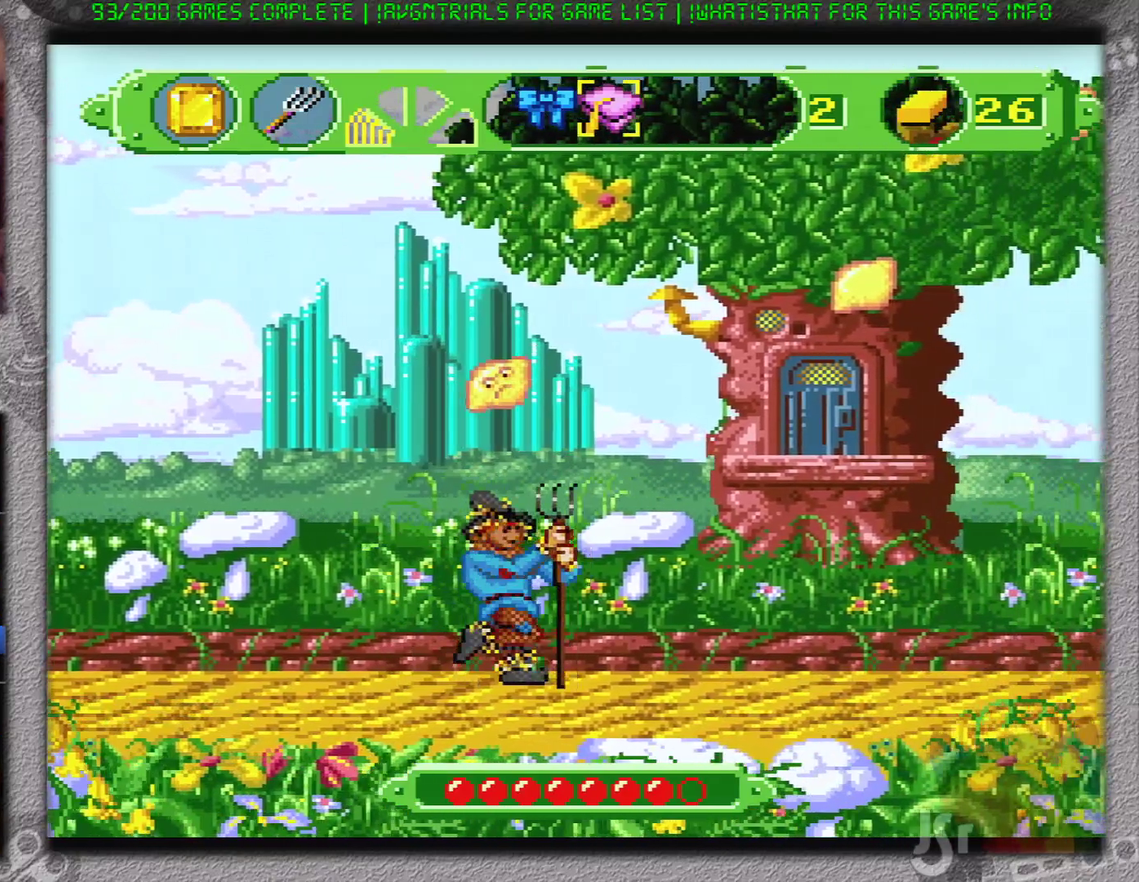
{"buttons": ["DPAD_RIGHT"], "events": []}